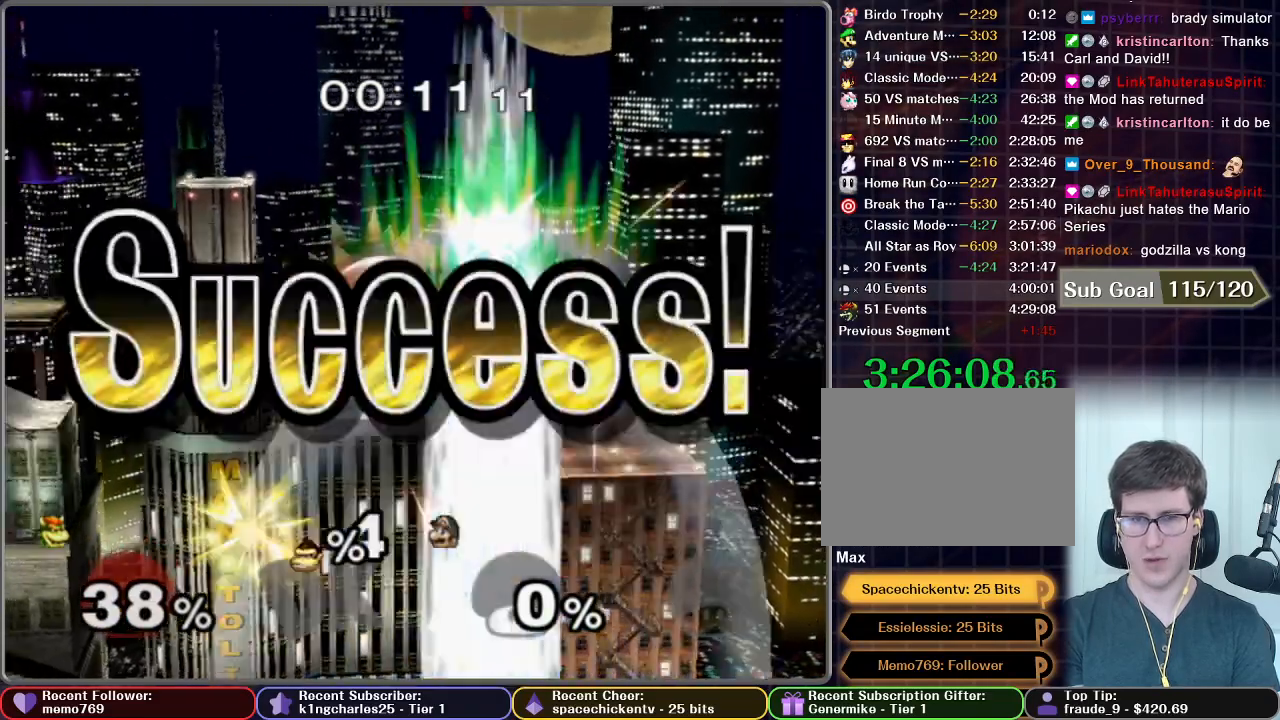
Gameplay with a controller (Nintendo layout); each line is a JSON object with the inputs held at the frame after it. "events" lists button and stick changes between this image and that frame as [ms after this image, input, new state], when the widget could be followed in between. Not read: L3 R3.
{"buttons": [], "left_stick": "center", "right_stick": "center", "events": [[267, "L1", "up"]]}
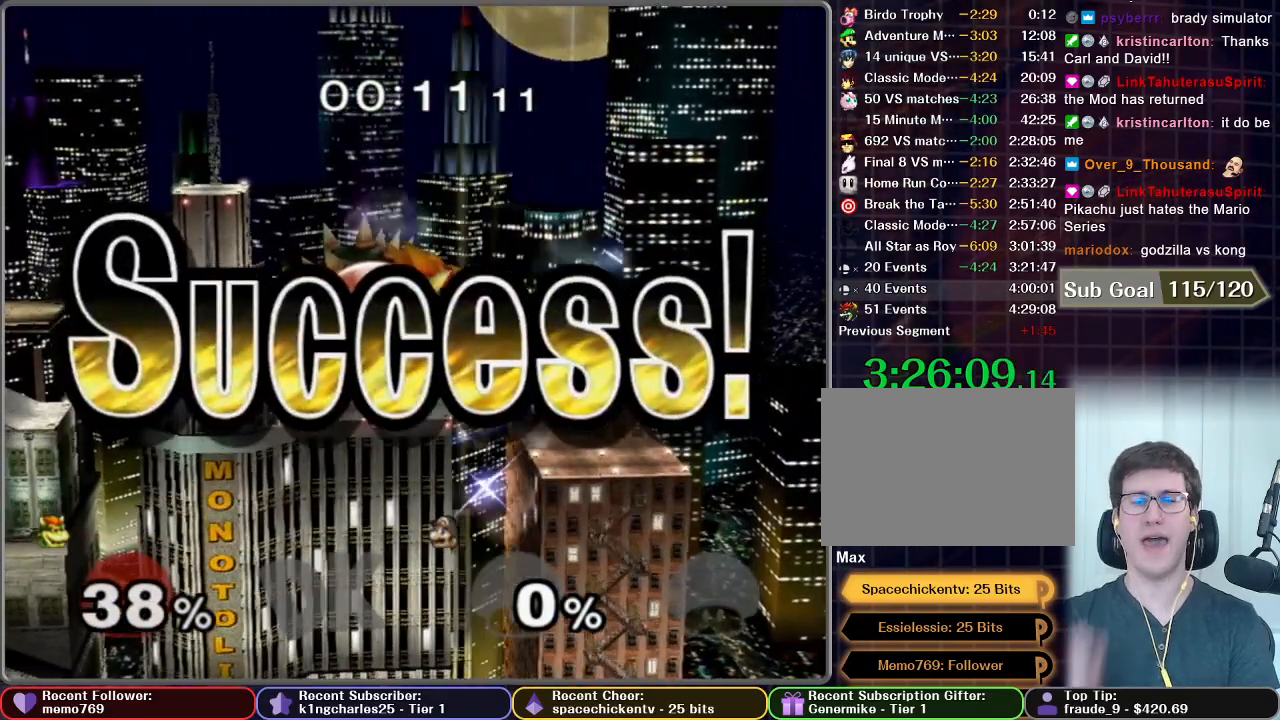
{"buttons": [], "left_stick": "center", "right_stick": "center", "events": []}
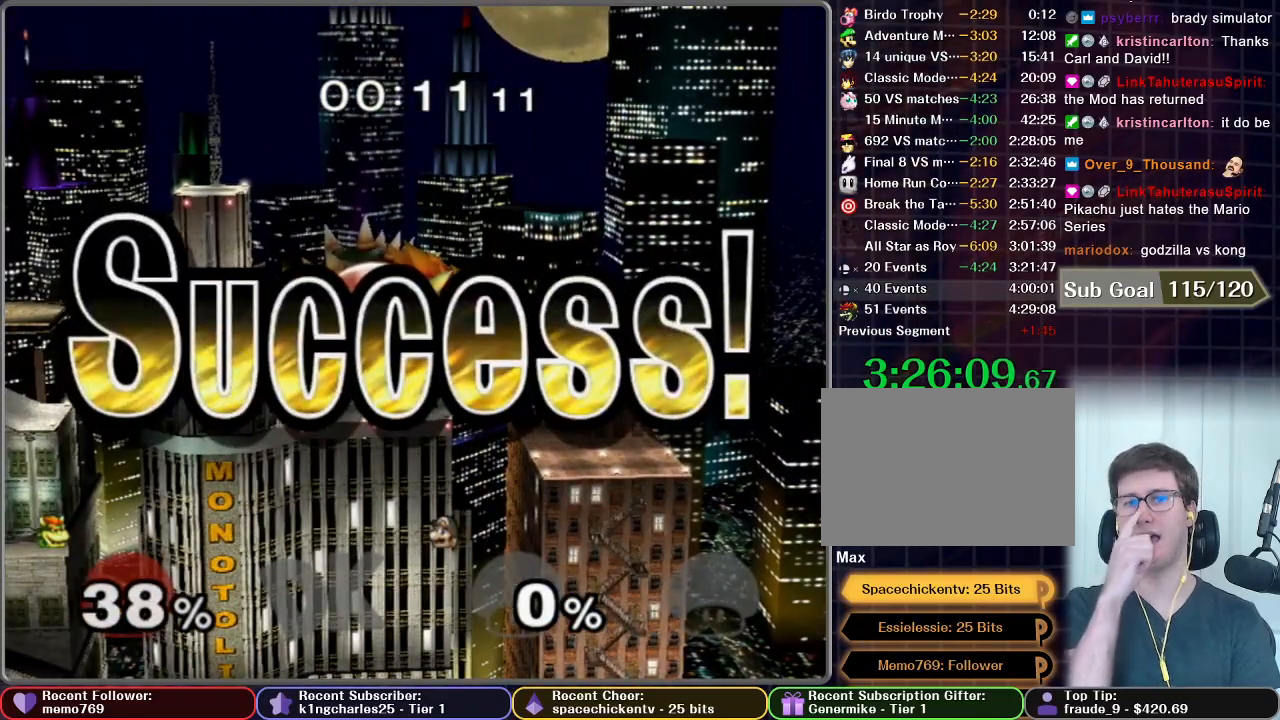
{"buttons": [], "left_stick": "center", "right_stick": "center", "events": []}
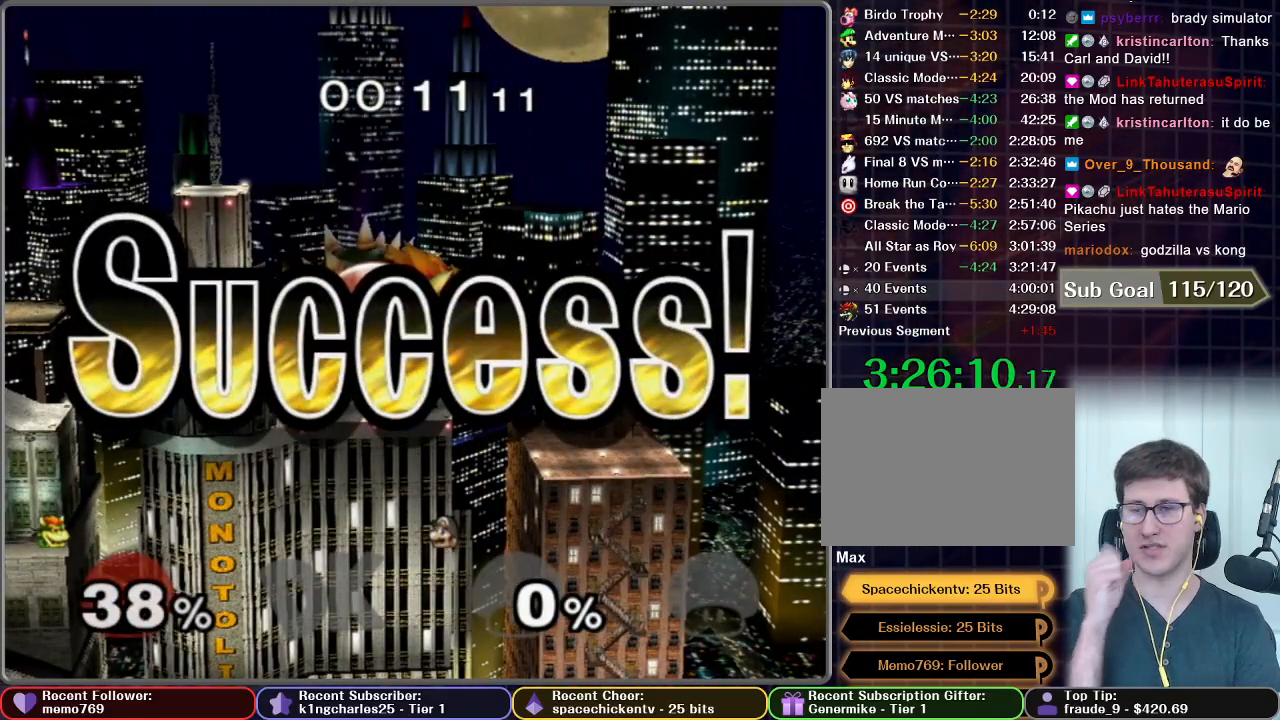
{"buttons": [], "left_stick": "center", "right_stick": "center", "events": []}
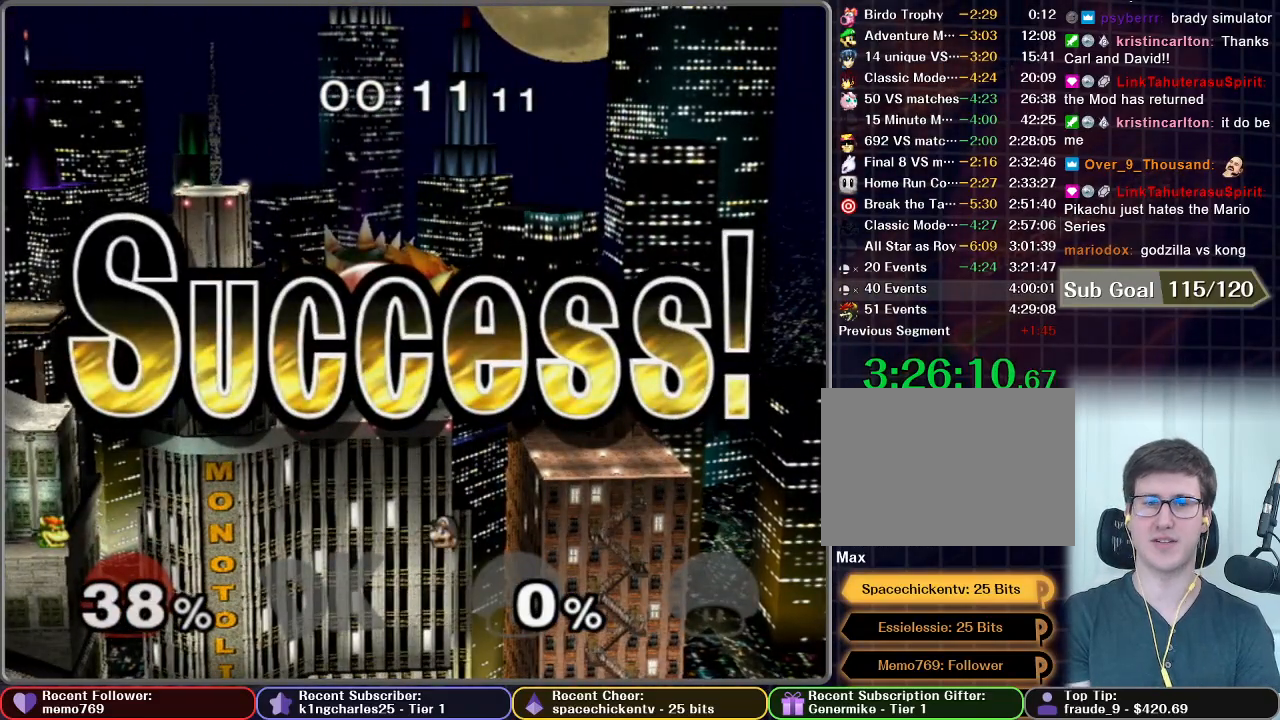
{"buttons": [], "left_stick": "center", "right_stick": "center", "events": []}
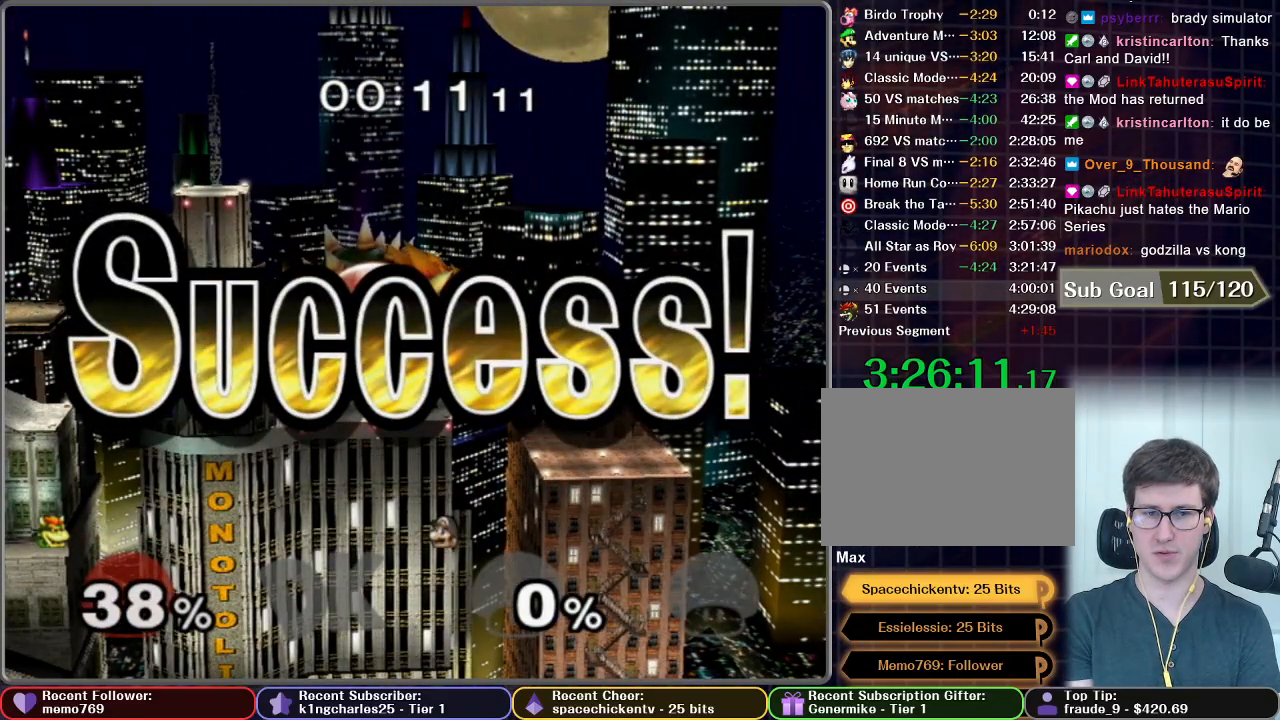
{"buttons": [], "left_stick": "center", "right_stick": "center", "events": []}
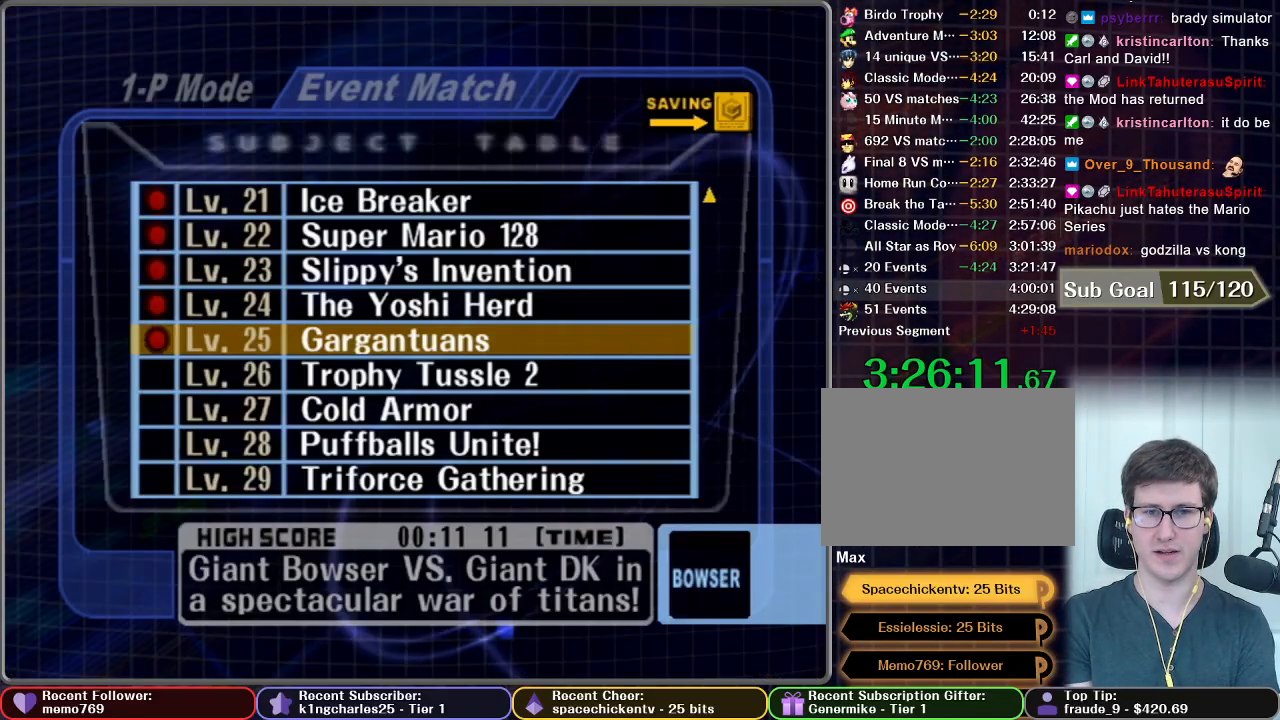
{"buttons": ["A"], "left_stick": "center", "right_stick": "center", "events": [[217, "left_stick", "down"], [317, "left_stick", "center"], [450, "A", "down"]]}
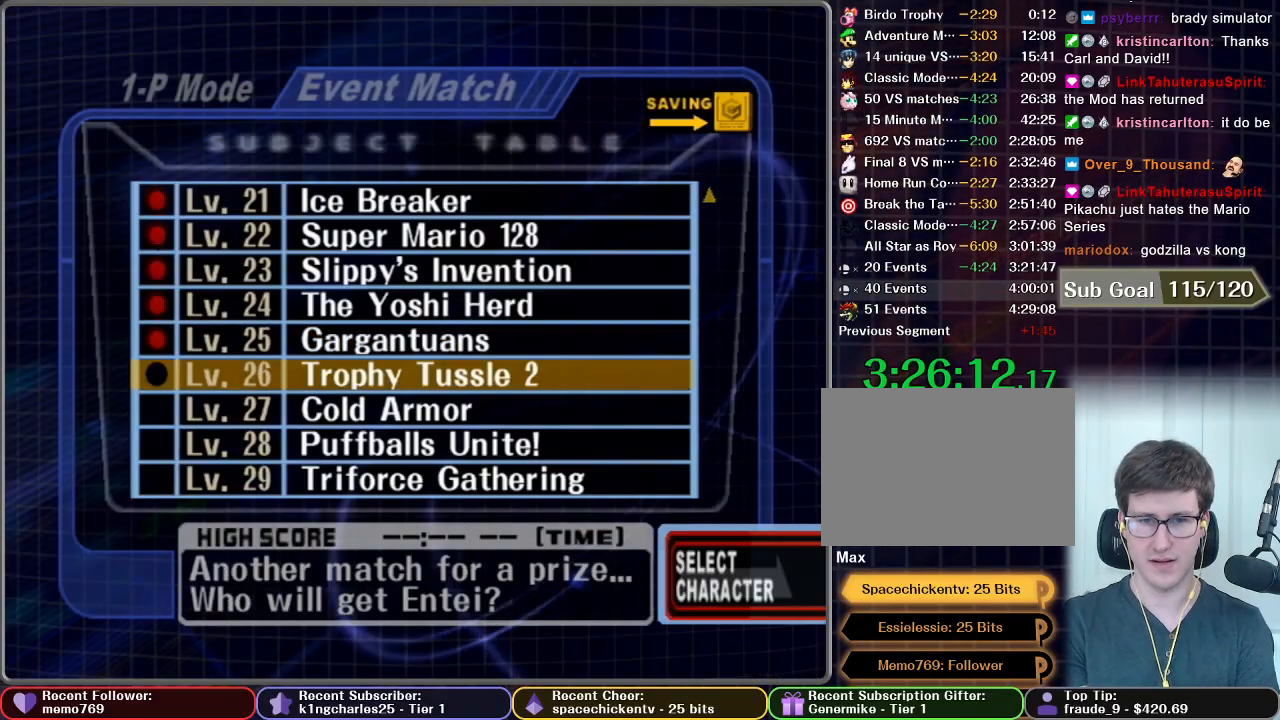
{"buttons": [], "left_stick": "center", "right_stick": "center", "events": [[50, "A", "up"]]}
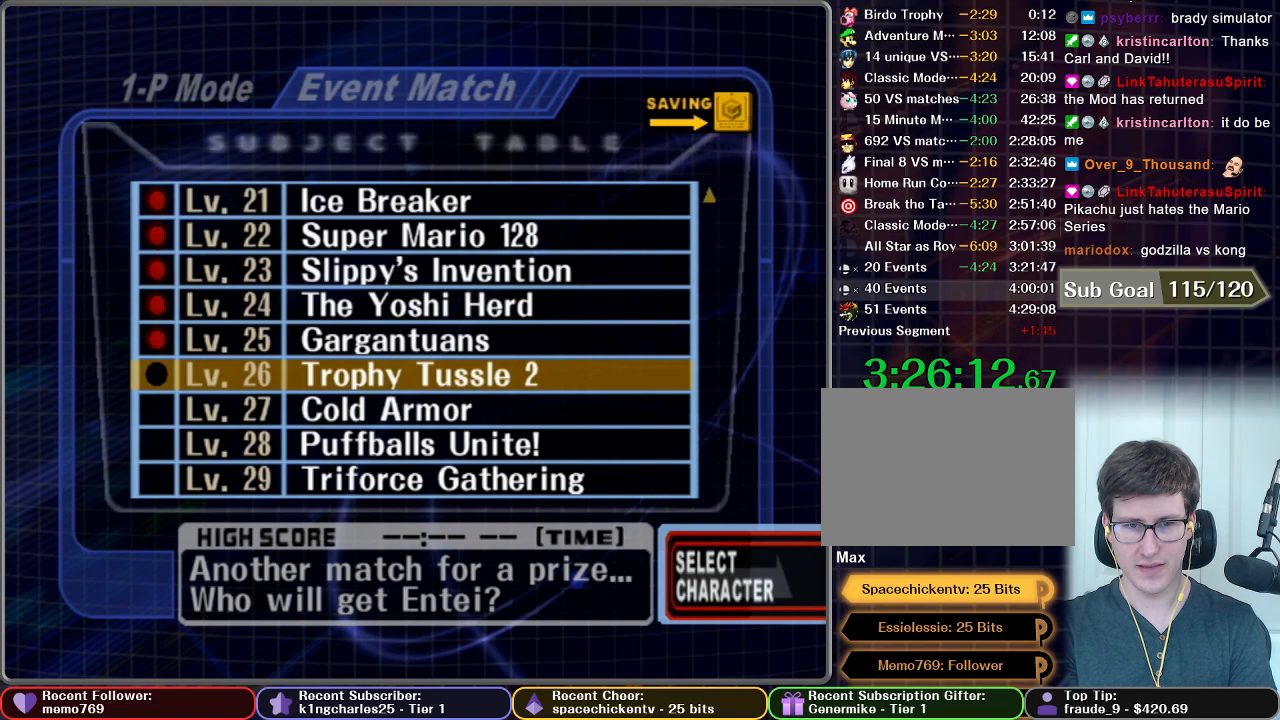
{"buttons": [], "left_stick": "center", "right_stick": "center", "events": []}
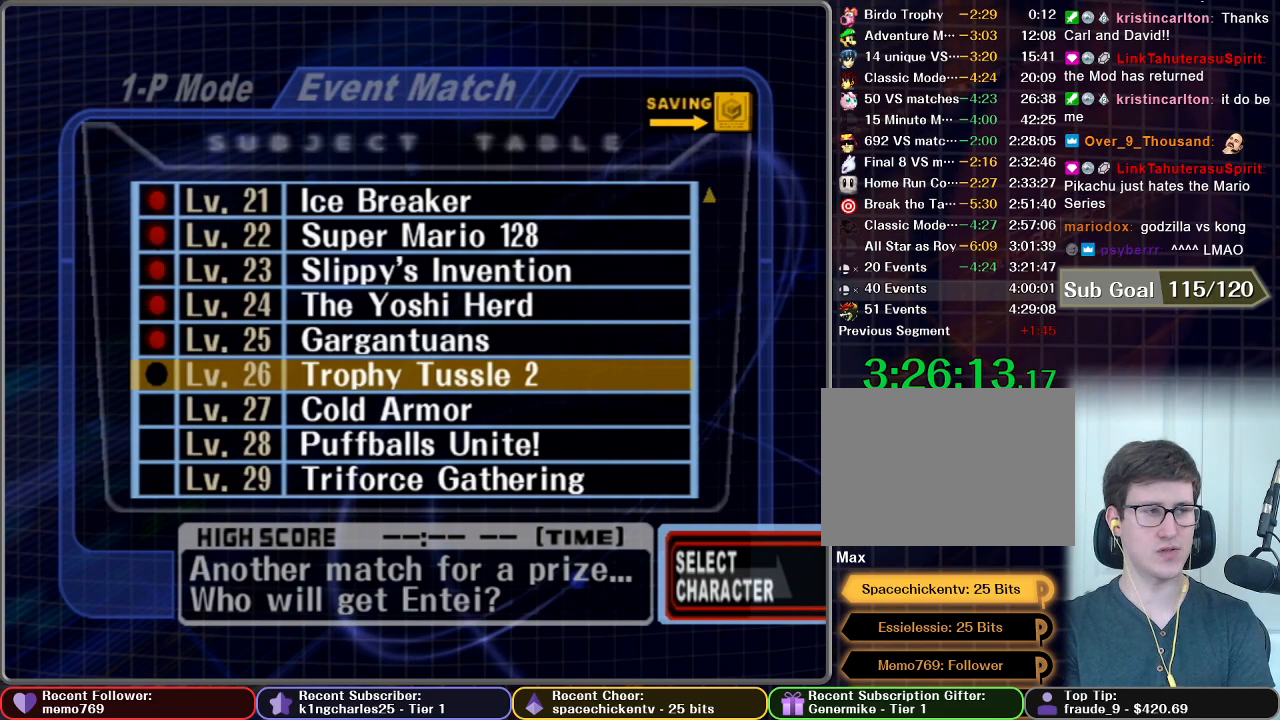
{"buttons": [], "left_stick": "center", "right_stick": "center", "events": []}
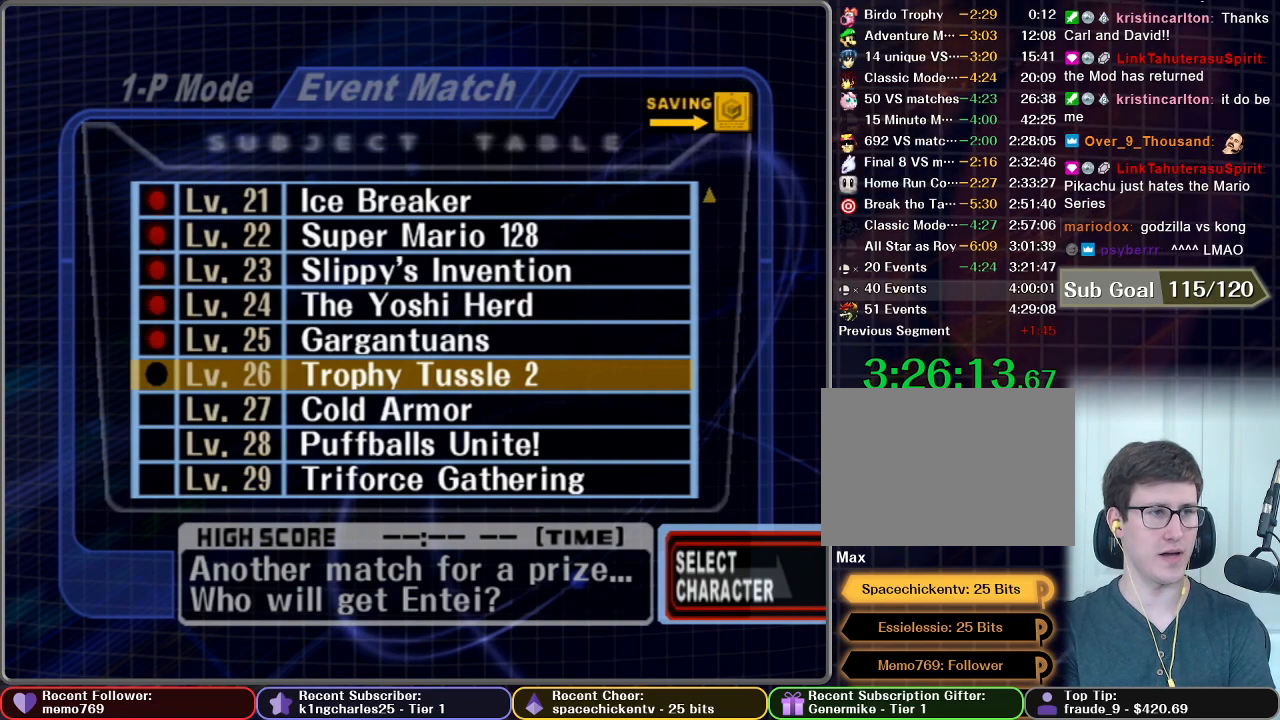
{"buttons": [], "left_stick": "center", "right_stick": "center", "events": []}
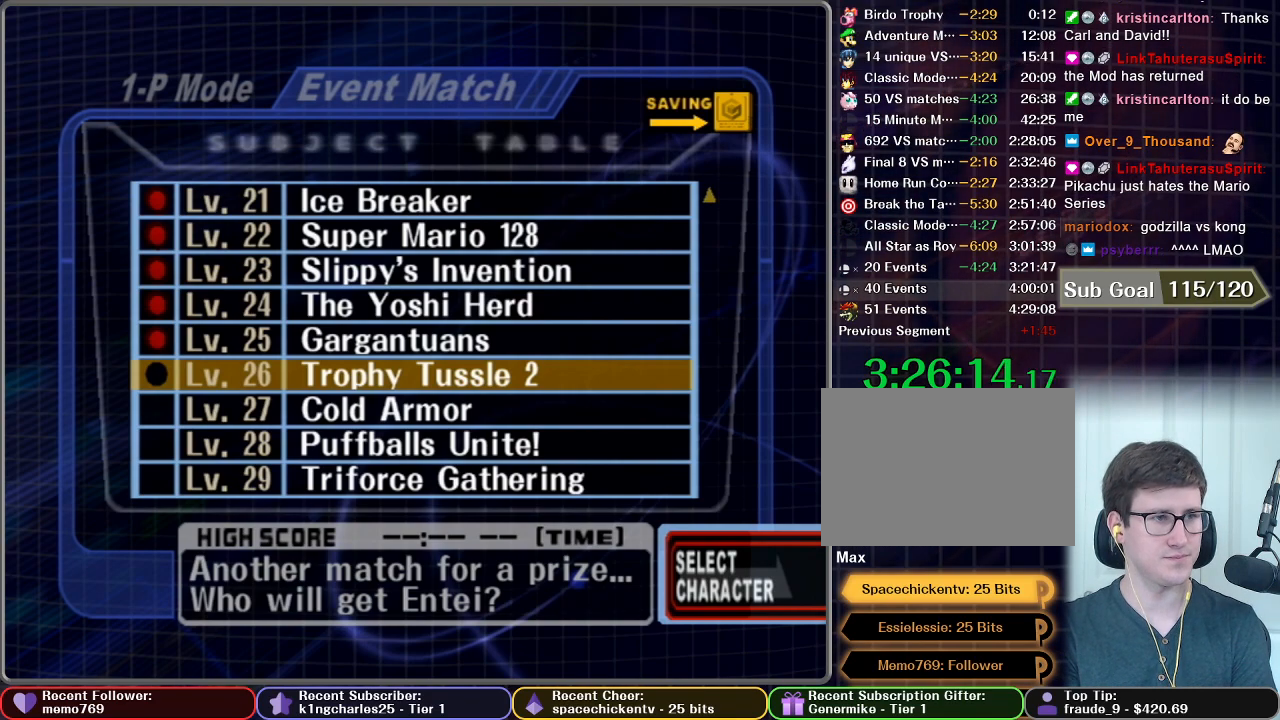
{"buttons": [], "left_stick": "center", "right_stick": "center", "events": []}
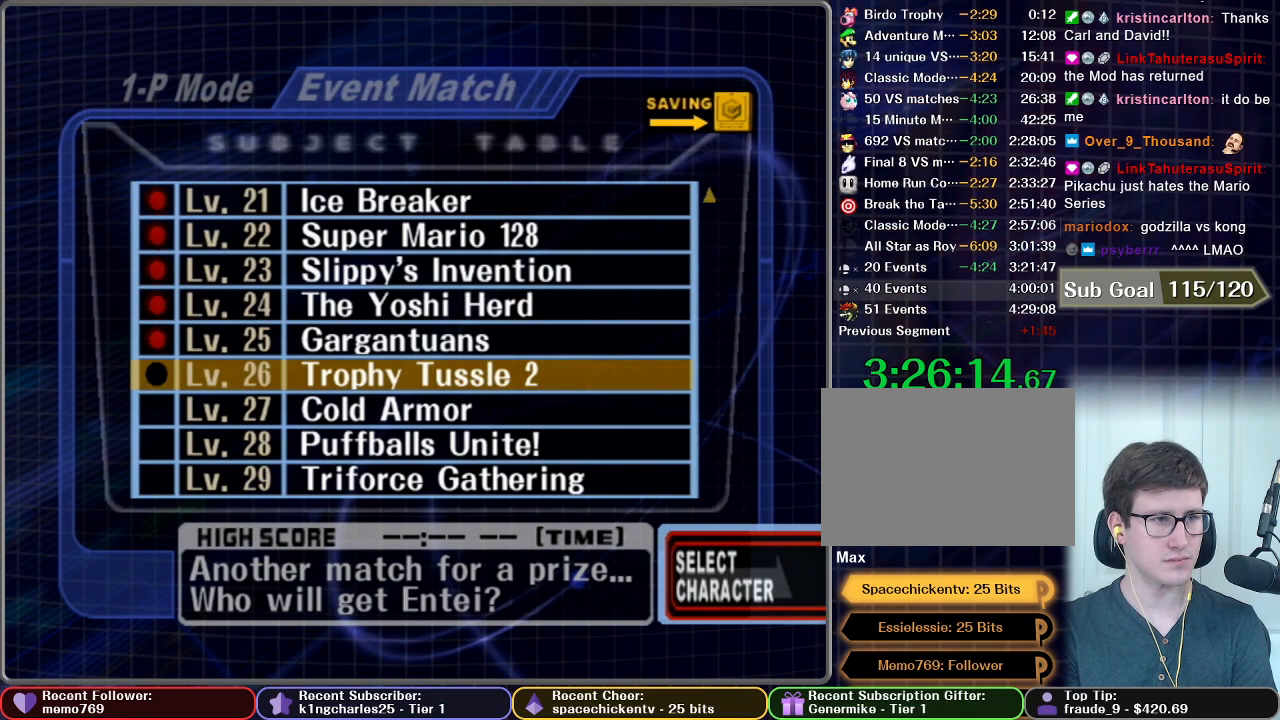
{"buttons": [], "left_stick": "center", "right_stick": "center", "events": []}
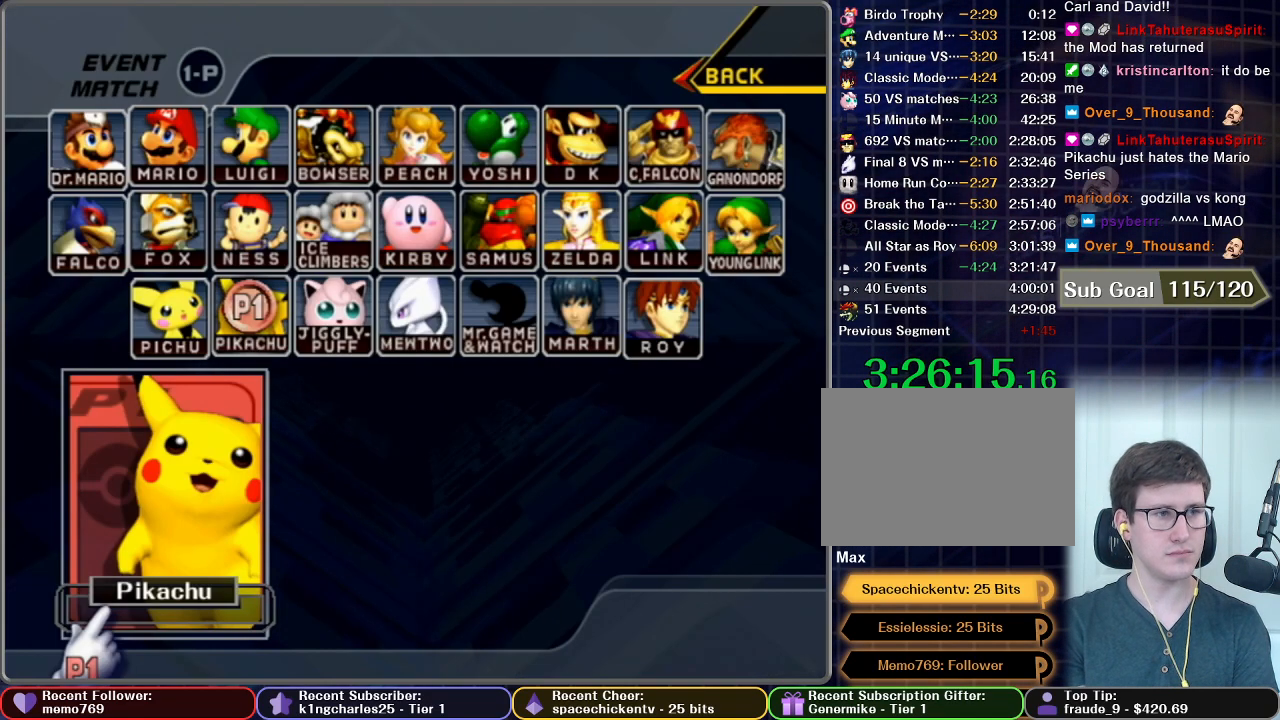
{"buttons": [], "left_stick": "up-right", "right_stick": "center", "events": [[217, "left_stick", "up-right"]]}
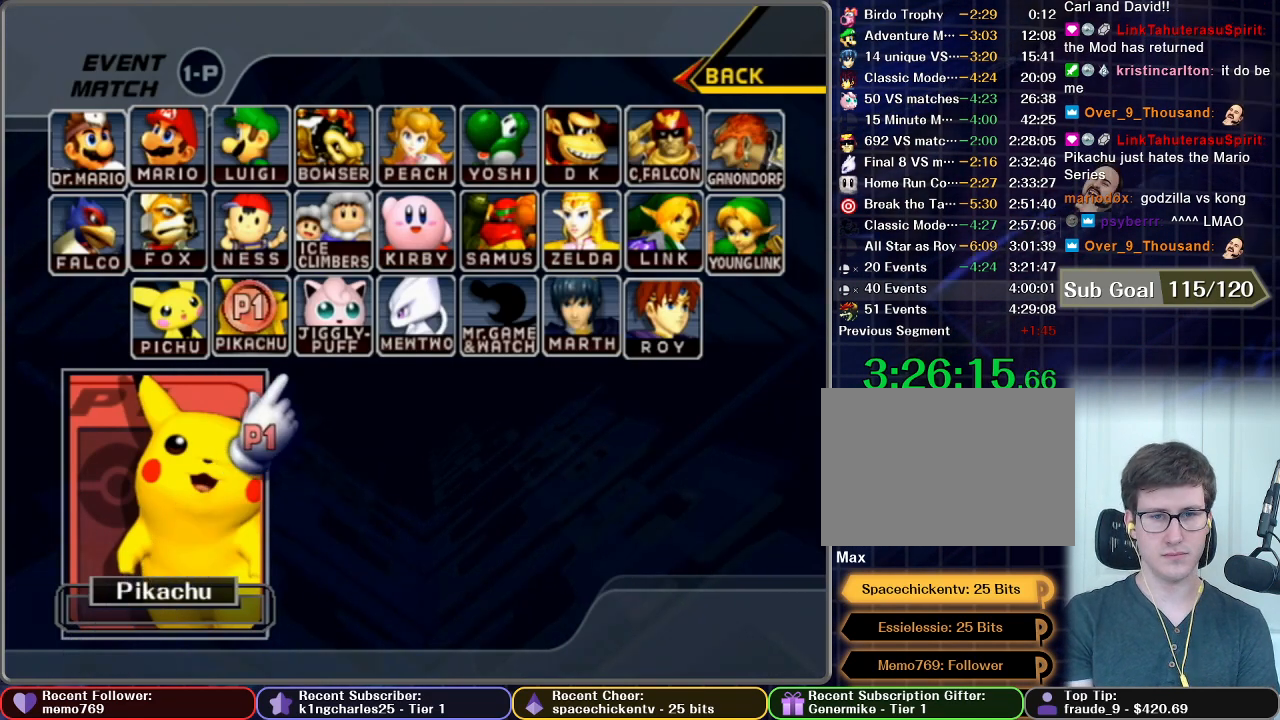
{"buttons": ["START"], "left_stick": "center", "right_stick": "center", "events": [[133, "B", "down"], [200, "left_stick", "center"], [217, "B", "up"], [350, "A", "down"], [383, "A", "up"], [483, "START", "down"]]}
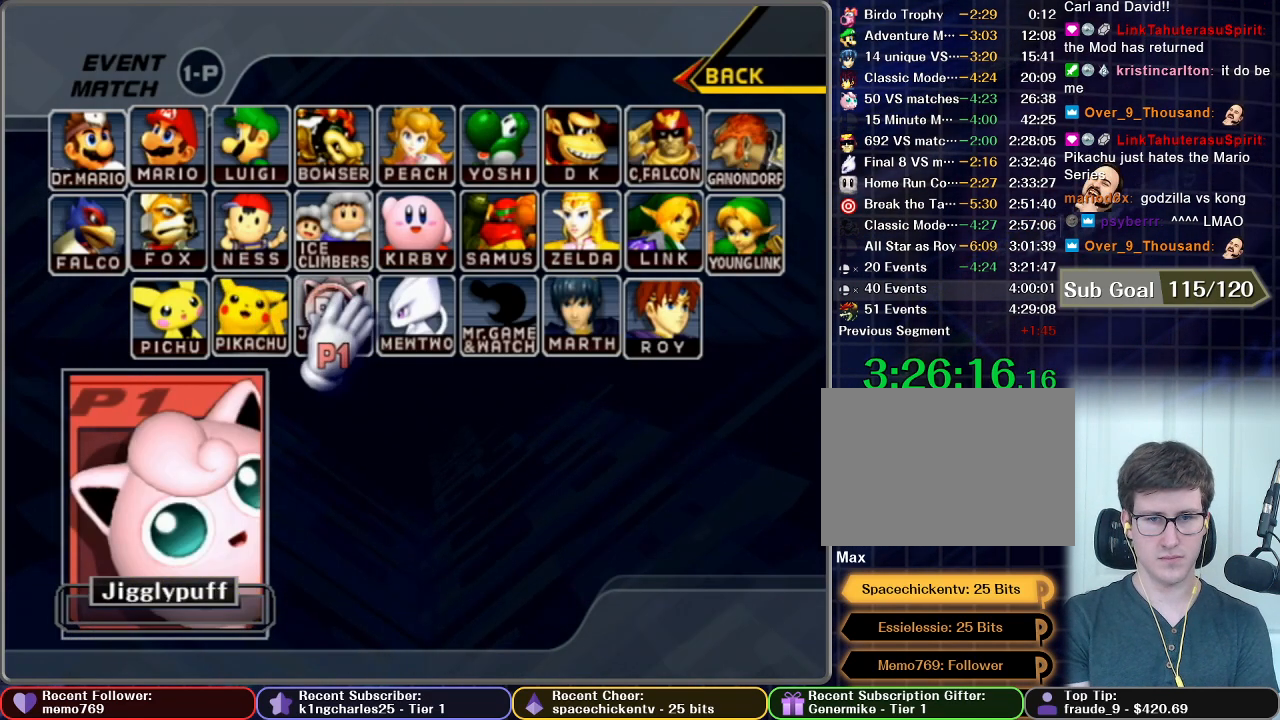
{"buttons": [], "left_stick": "center", "right_stick": "center", "events": [[150, "START", "up"]]}